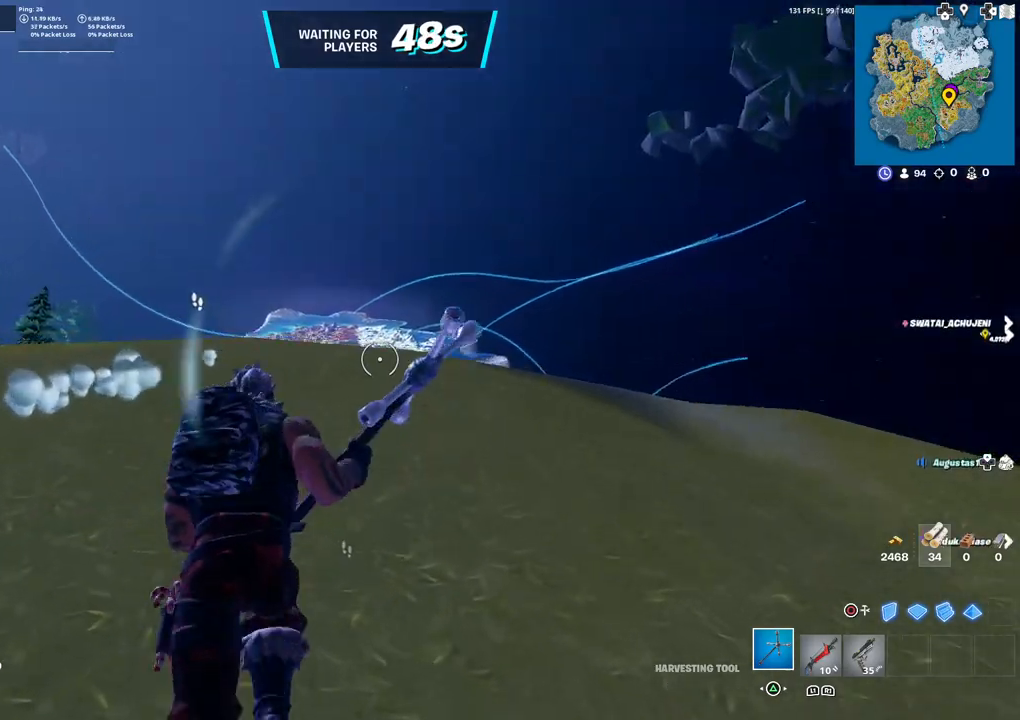
Gameplay with a controller (PlayStation layout); each line is a JSON object with the inputs held at the frame after it. "events" lists button and stick changes between this image and that frame as [ms after this image, input, new state], when the widget could be followed in between.
{"buttons": ["R3"], "left_stick": "up", "right_stick": "center", "events": [[100, "right_stick", "down-right"], [233, "right_stick", "center"], [500, "R3", "down"]]}
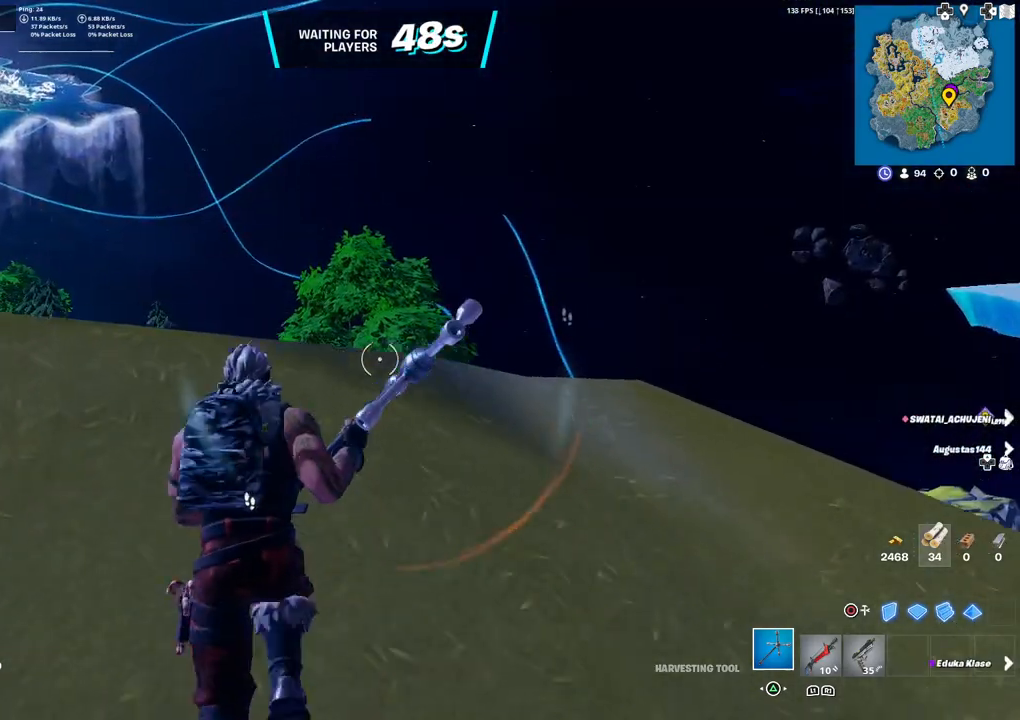
{"buttons": [], "left_stick": "up", "right_stick": "center", "events": [[117, "R3", "up"], [233, "right_stick", "down-left"], [367, "L3", "down"], [383, "right_stick", "center"], [467, "L3", "up"]]}
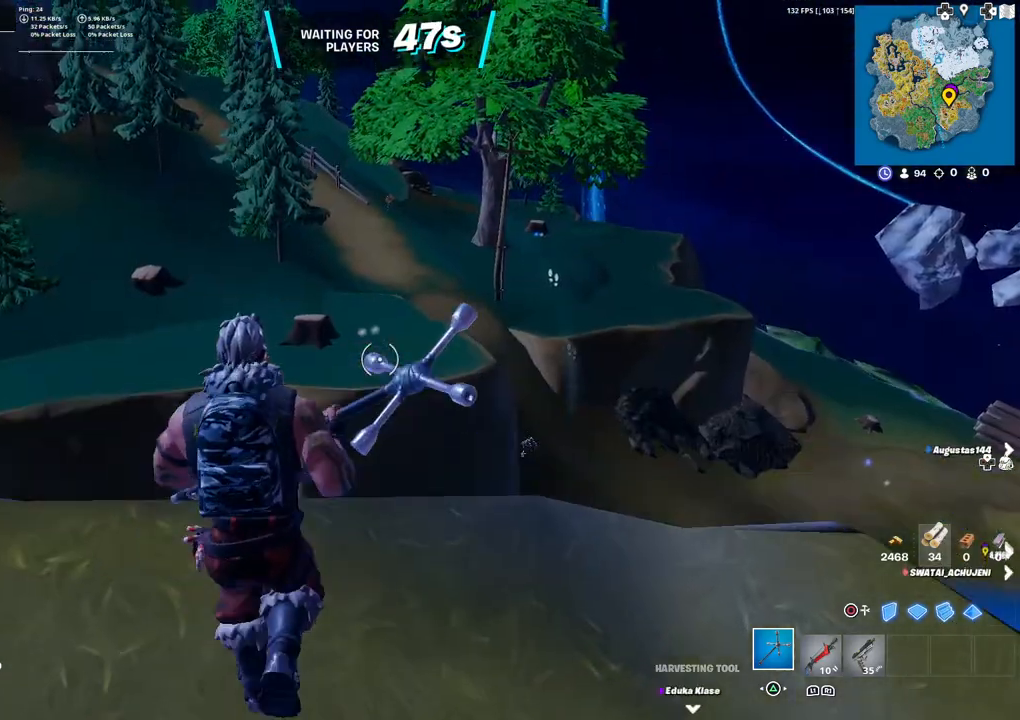
{"buttons": [], "left_stick": "up", "right_stick": "down", "events": [[50, "L3", "down"], [150, "L3", "up"], [200, "R1", "down"], [250, "TRIANGLE", "down"], [333, "R1", "up"], [333, "TRIANGLE", "up"], [483, "right_stick", "down"]]}
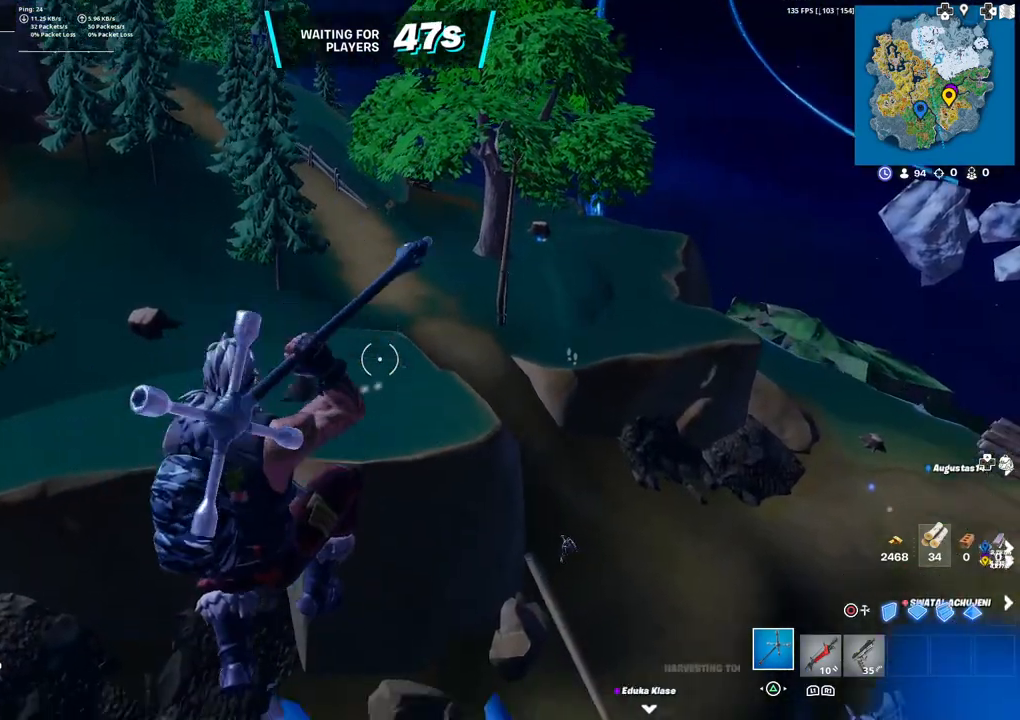
{"buttons": [], "left_stick": "center", "right_stick": "center", "events": [[117, "TRIANGLE", "down"], [117, "left_stick", "center"], [167, "right_stick", "center"], [217, "TRIANGLE", "up"], [450, "TRIANGLE", "down"], [500, "TRIANGLE", "up"]]}
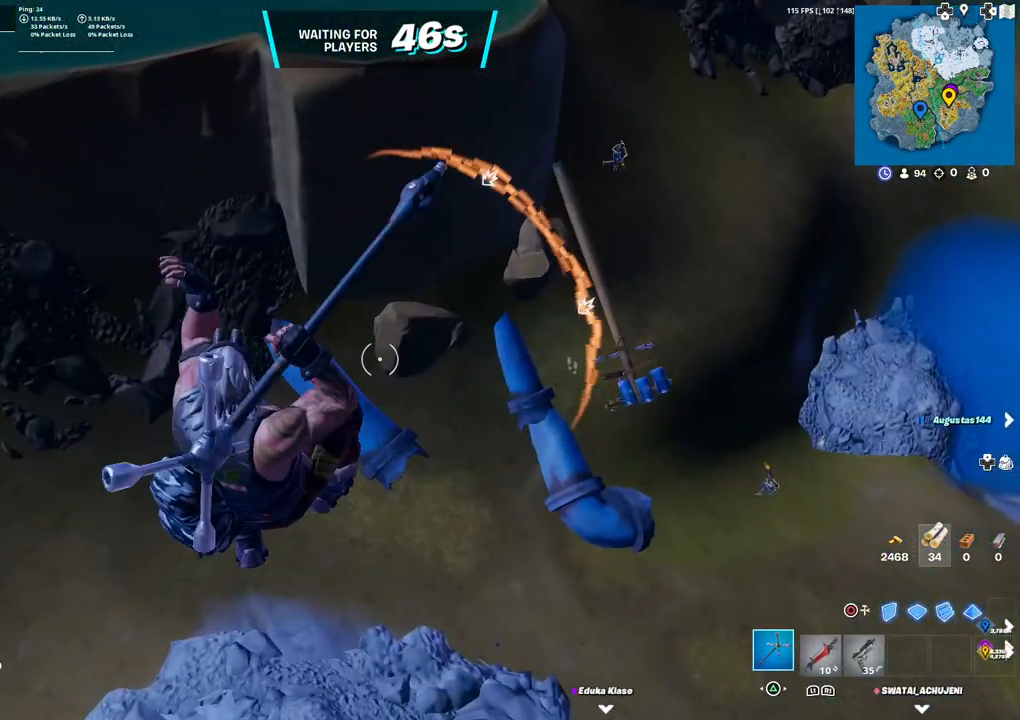
{"buttons": [], "left_stick": "center", "right_stick": "center", "events": []}
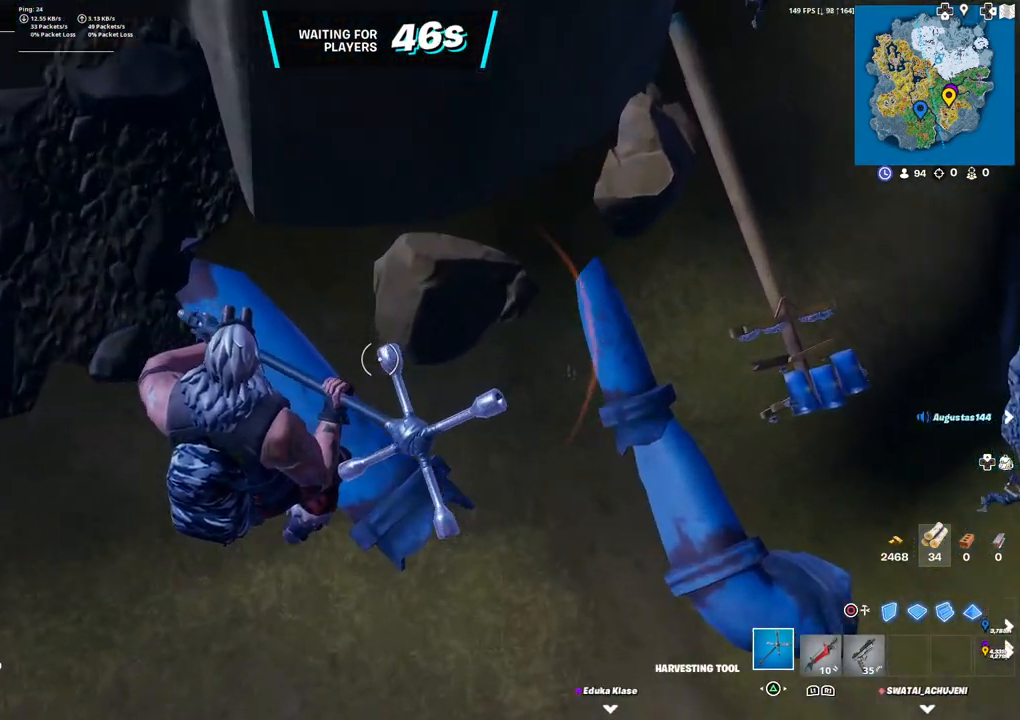
{"buttons": [], "left_stick": "center", "right_stick": "center", "events": []}
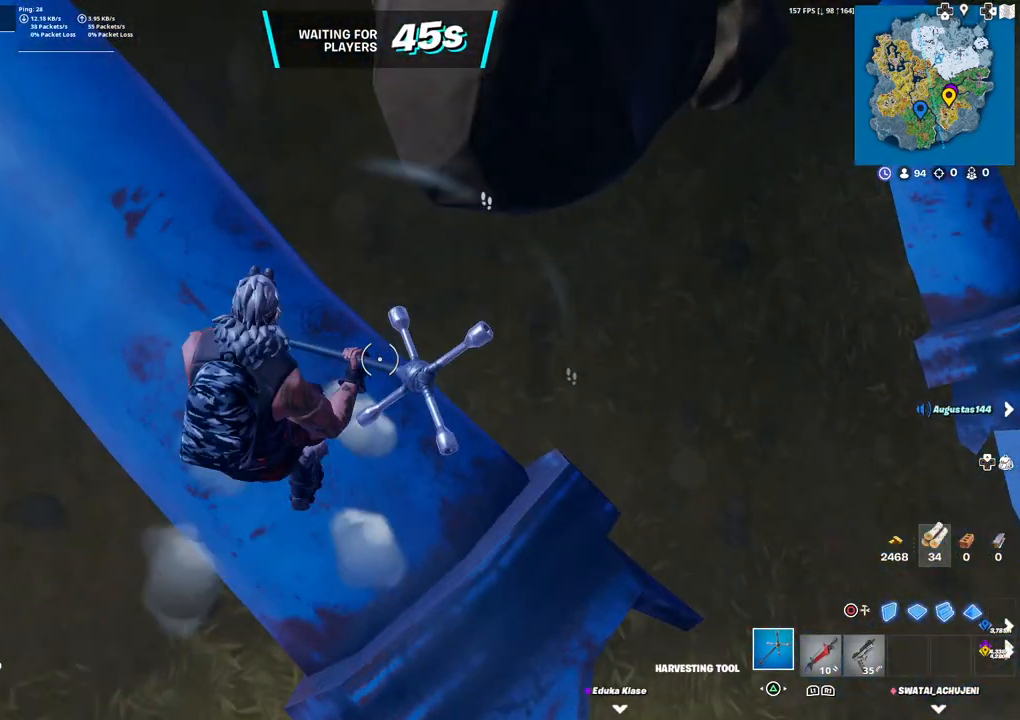
{"buttons": [], "left_stick": "center", "right_stick": "center", "events": []}
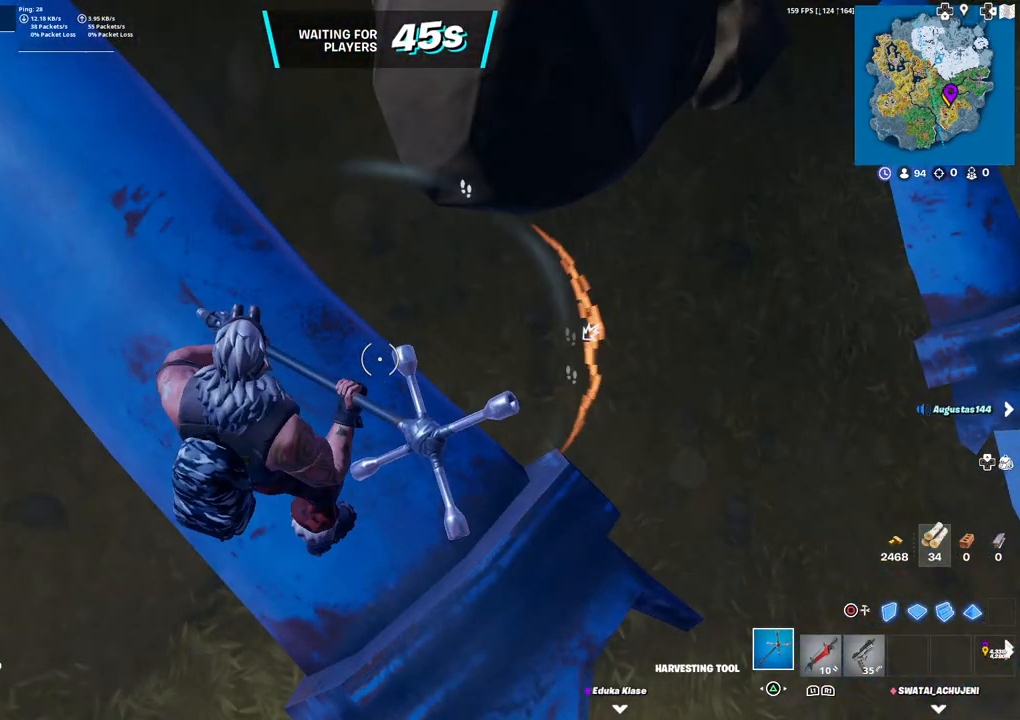
{"buttons": [], "left_stick": "center", "right_stick": "center", "events": []}
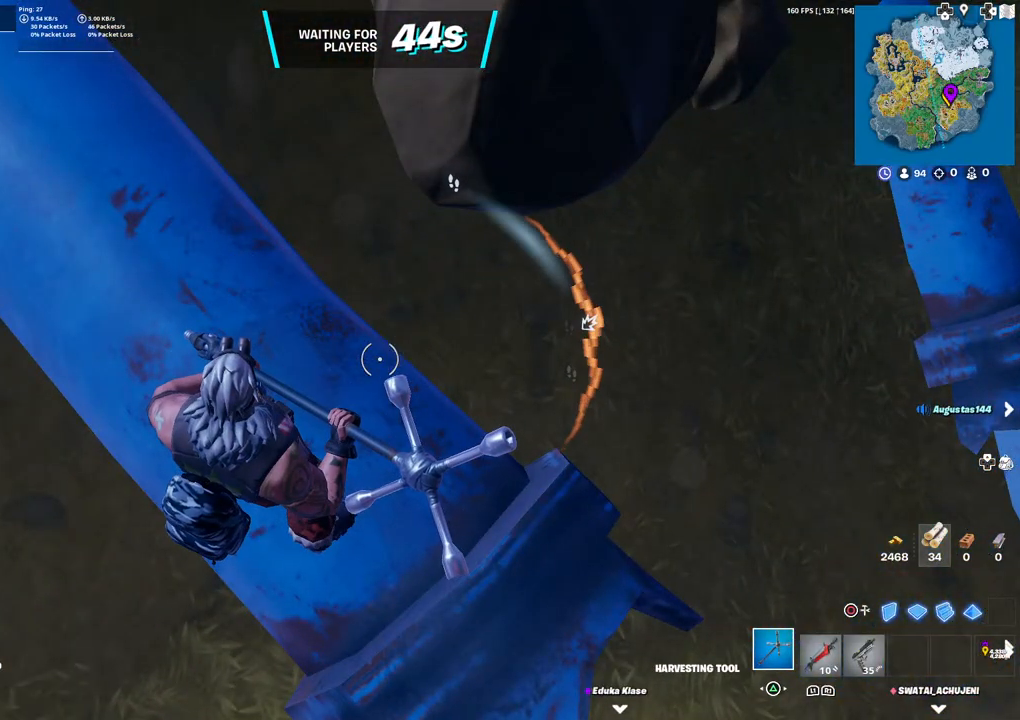
{"buttons": [], "left_stick": "center", "right_stick": "center", "events": []}
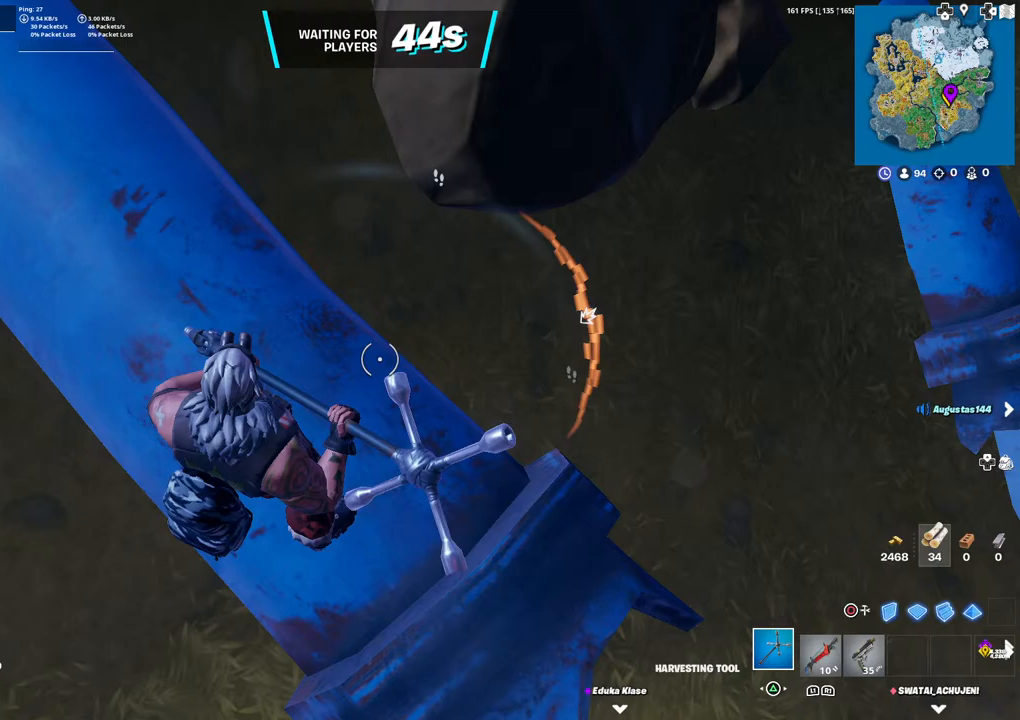
{"buttons": [], "left_stick": "center", "right_stick": "center", "events": []}
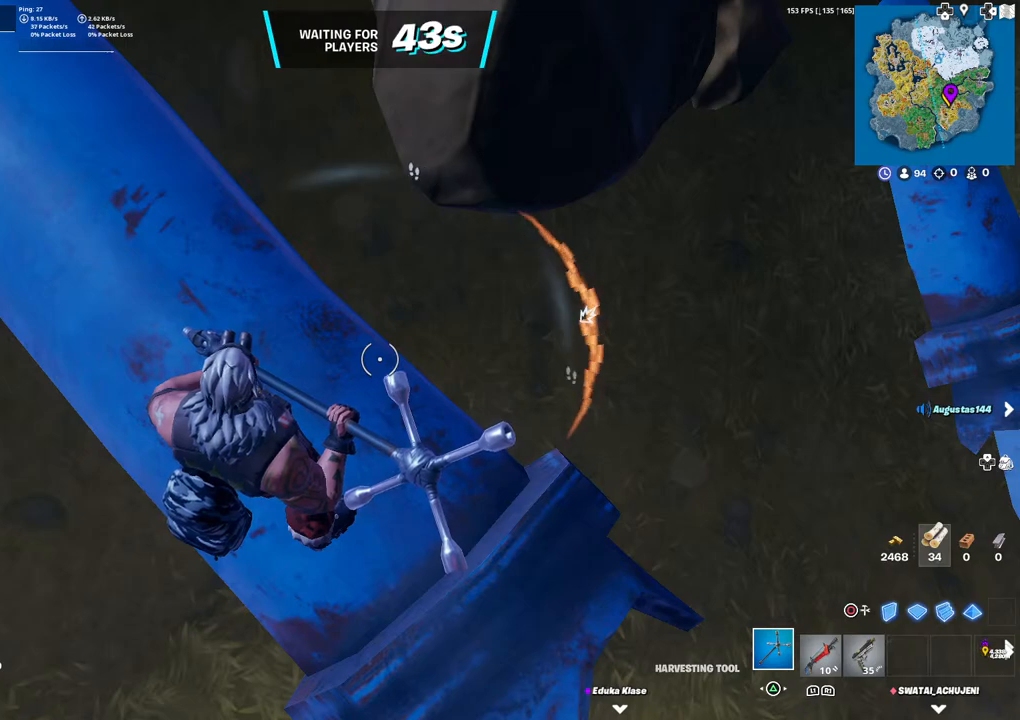
{"buttons": [], "left_stick": "center", "right_stick": "center", "events": []}
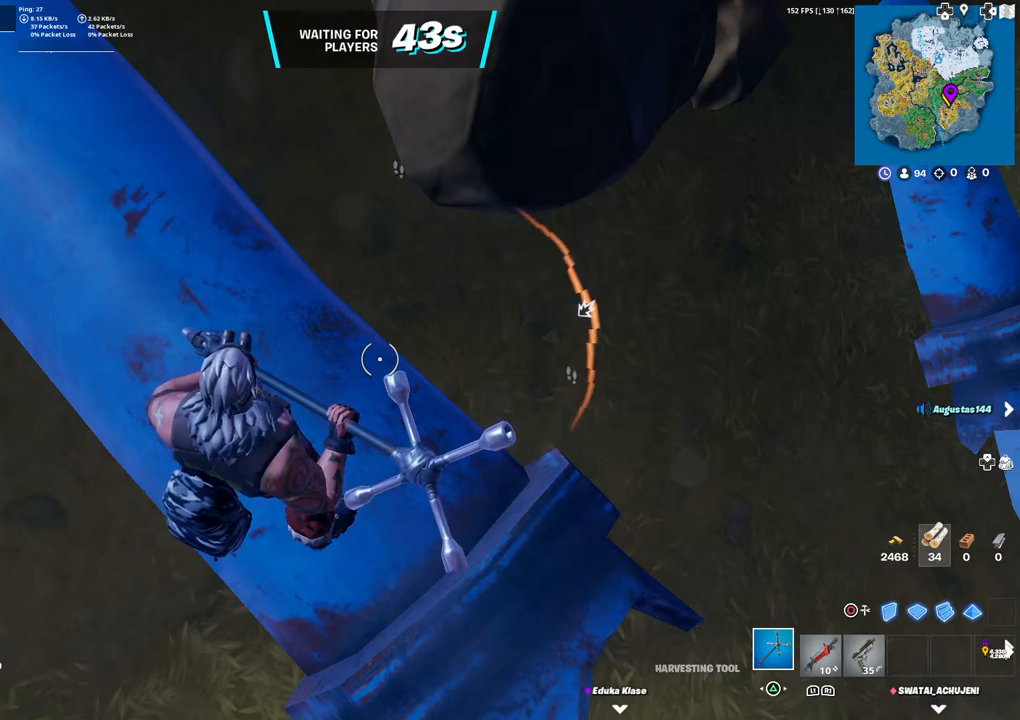
{"buttons": [], "left_stick": "center", "right_stick": "center", "events": []}
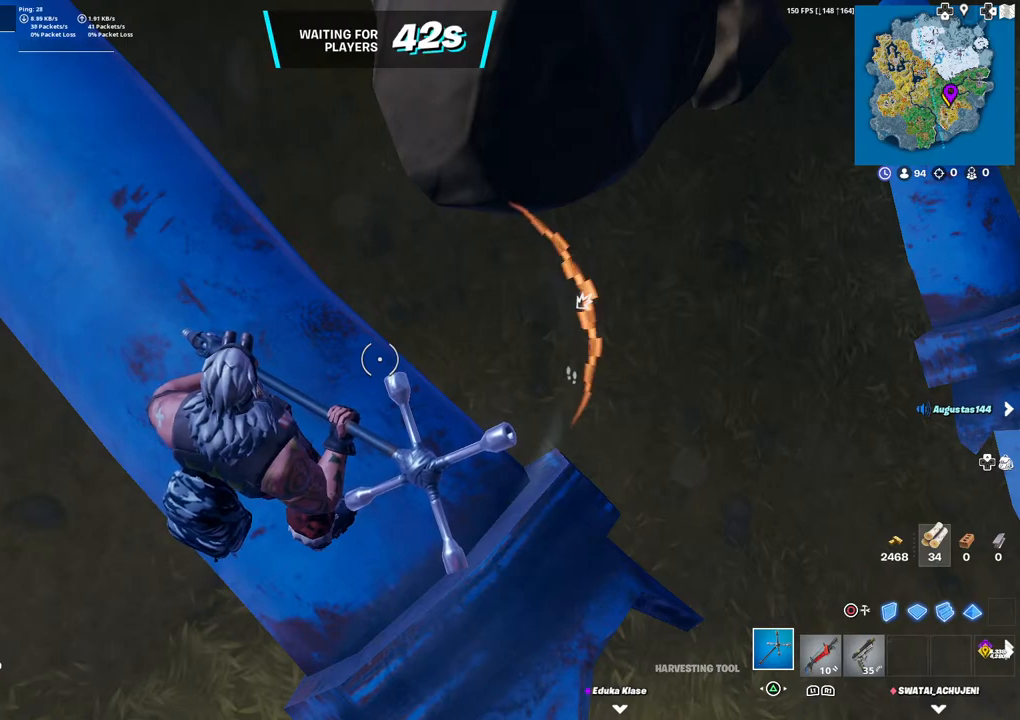
{"buttons": [], "left_stick": "center", "right_stick": "center", "events": []}
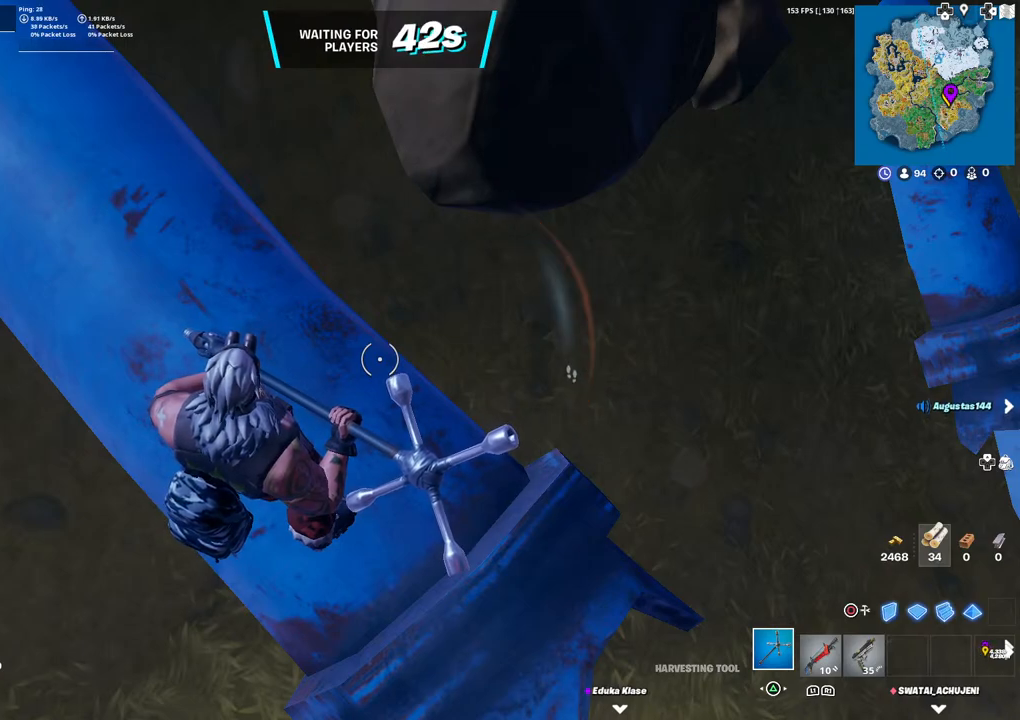
{"buttons": [], "left_stick": "center", "right_stick": "center", "events": []}
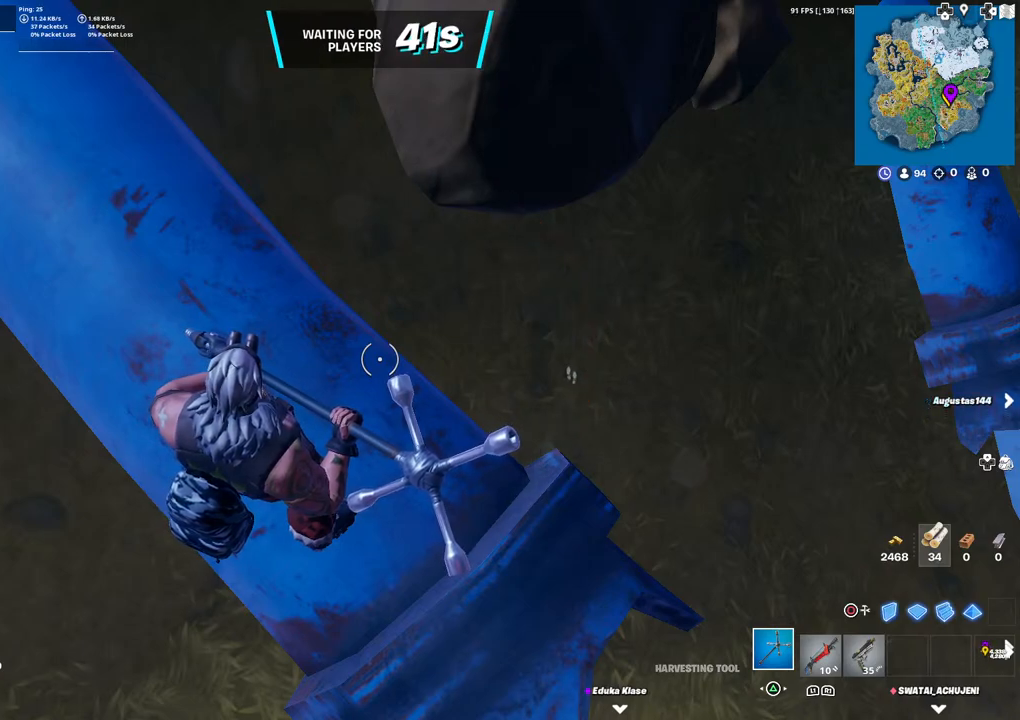
{"buttons": [], "left_stick": "up-right", "right_stick": "up-left", "events": [[350, "left_stick", "up-right"], [350, "right_stick", "up-left"]]}
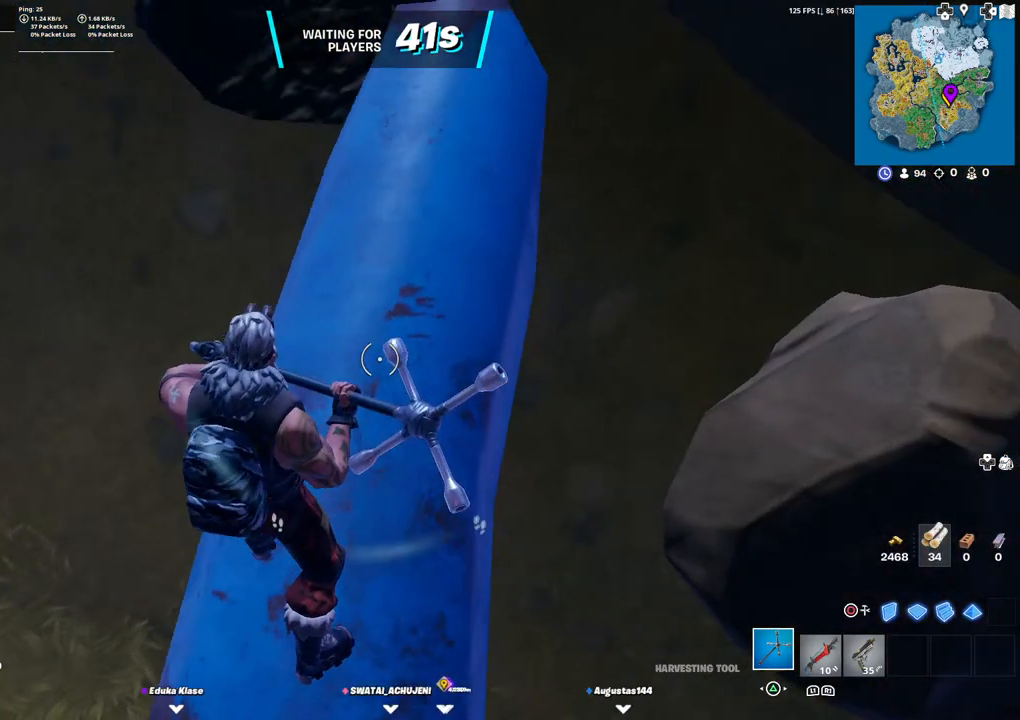
{"buttons": [], "left_stick": "up", "right_stick": "center", "events": [[133, "right_stick", "center"], [167, "left_stick", "up"], [250, "L3", "down"], [317, "right_stick", "left"], [400, "L3", "up"], [433, "right_stick", "center"]]}
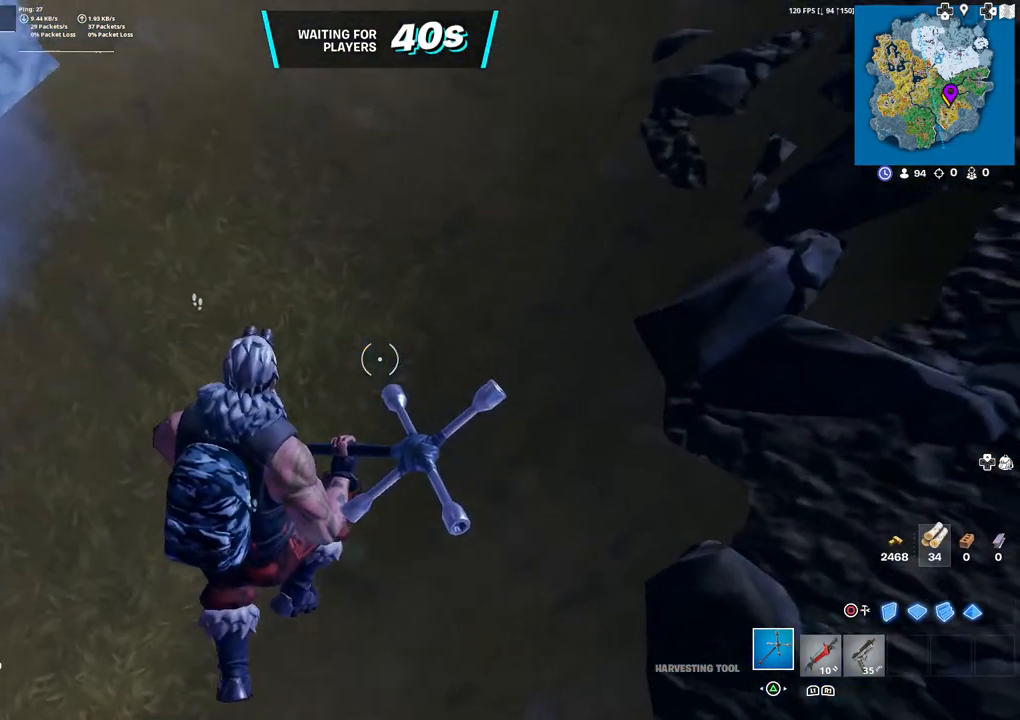
{"buttons": [], "left_stick": "up", "right_stick": "up", "events": [[183, "right_stick", "up"], [317, "right_stick", "center"], [500, "right_stick", "up"]]}
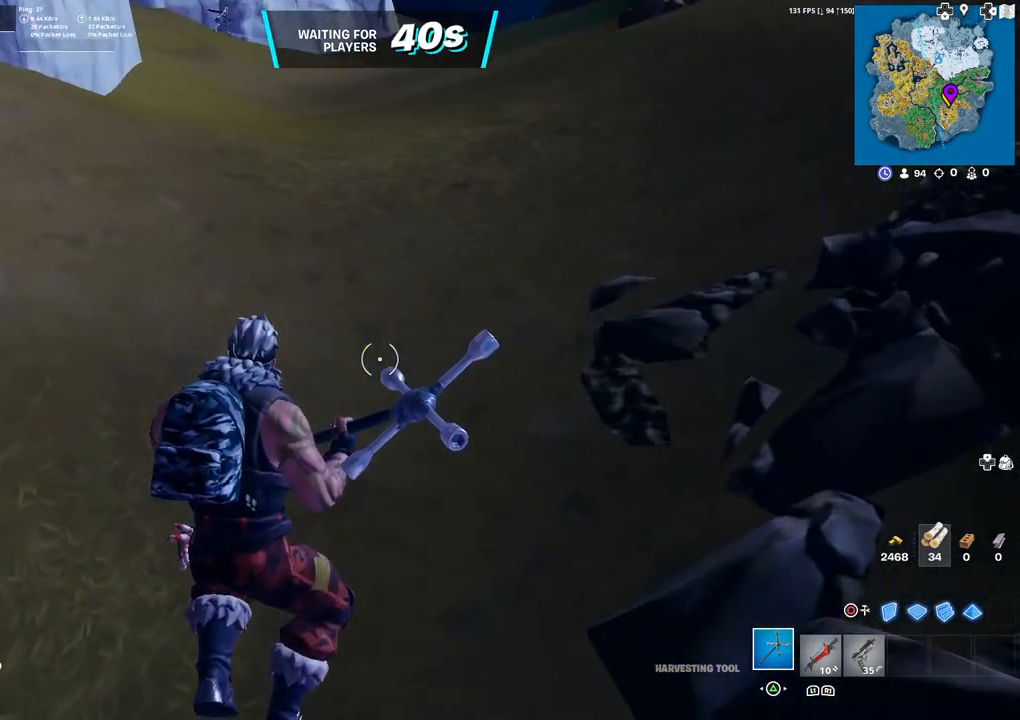
{"buttons": [], "left_stick": "up", "right_stick": "center", "events": [[133, "right_stick", "center"]]}
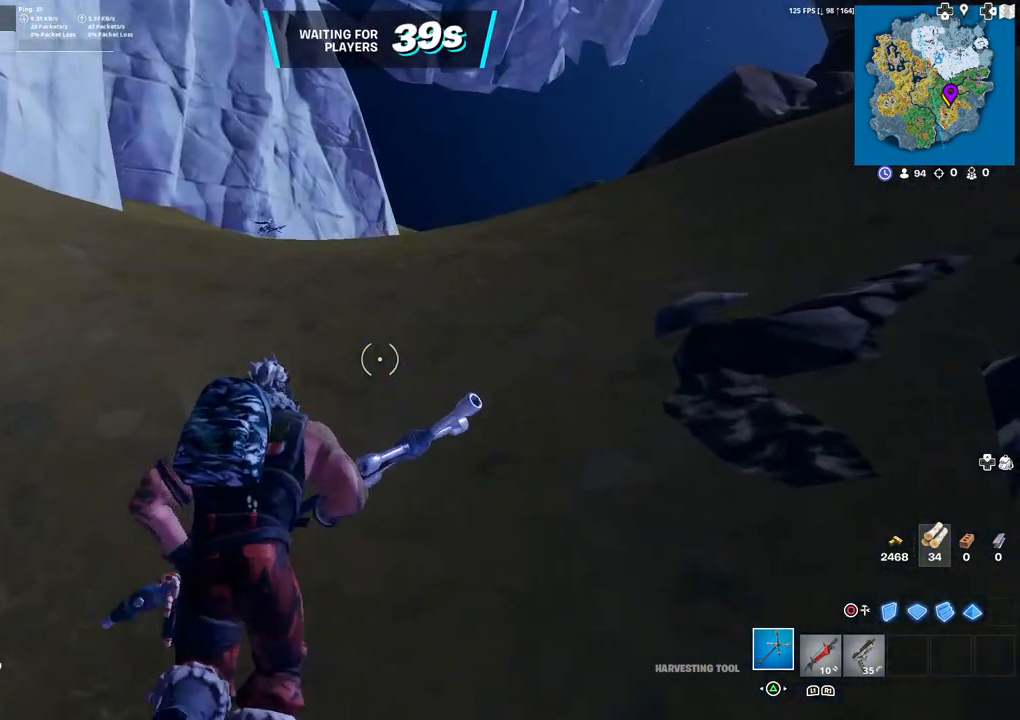
{"buttons": [], "left_stick": "up", "right_stick": "center", "events": []}
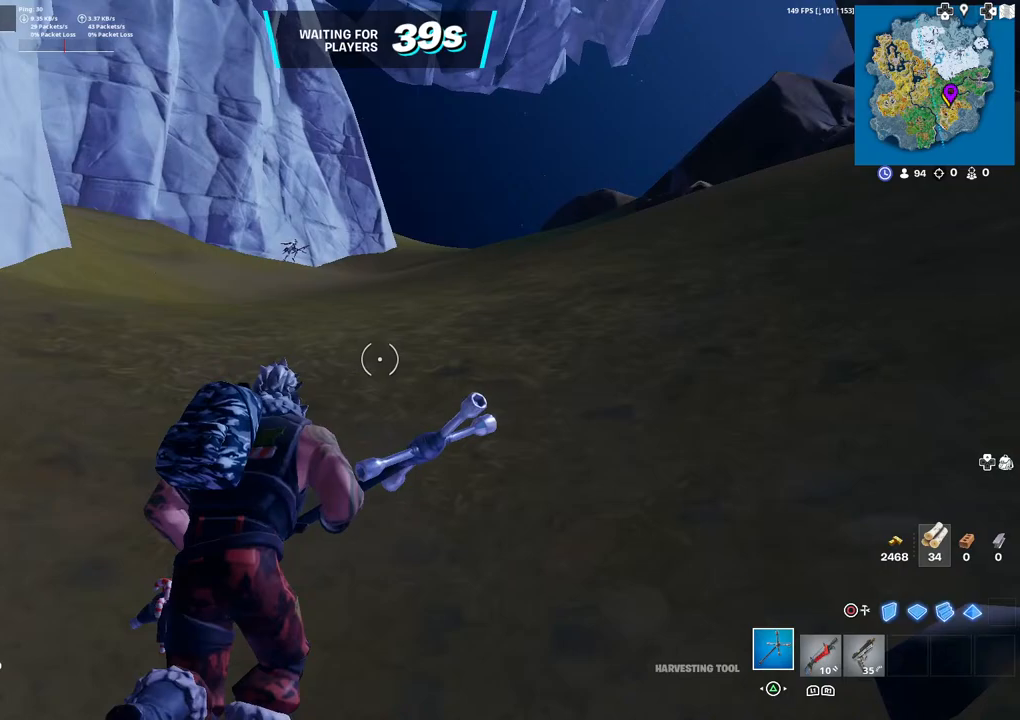
{"buttons": [], "left_stick": "up", "right_stick": "center", "events": []}
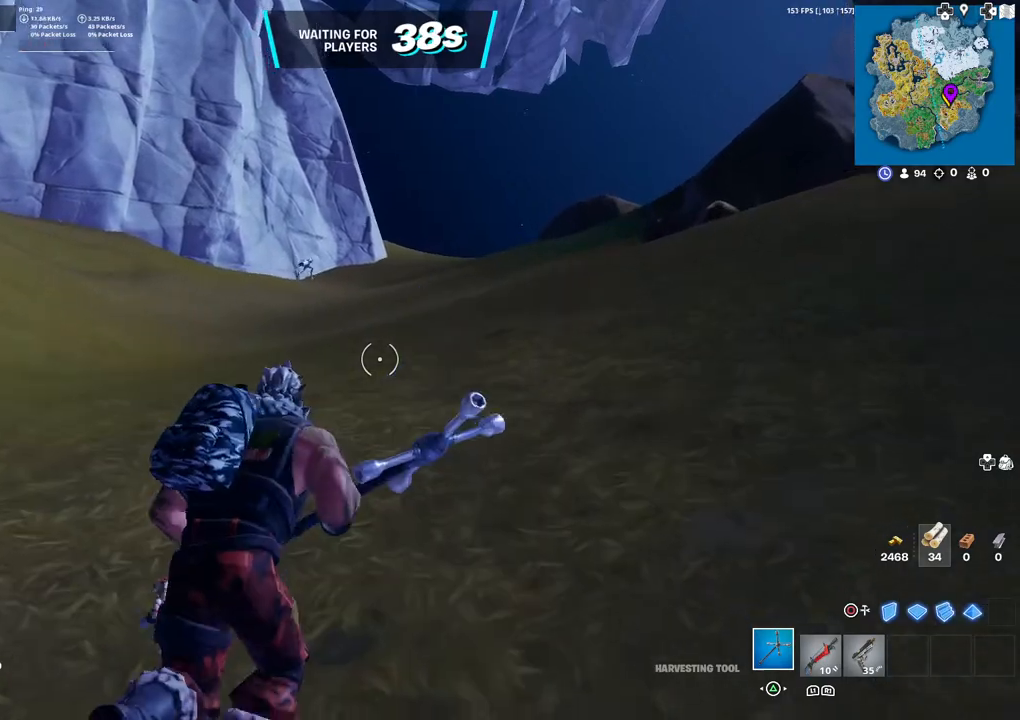
{"buttons": [], "left_stick": "up", "right_stick": "right", "events": [[133, "right_stick", "right"], [267, "right_stick", "center"], [400, "right_stick", "right"]]}
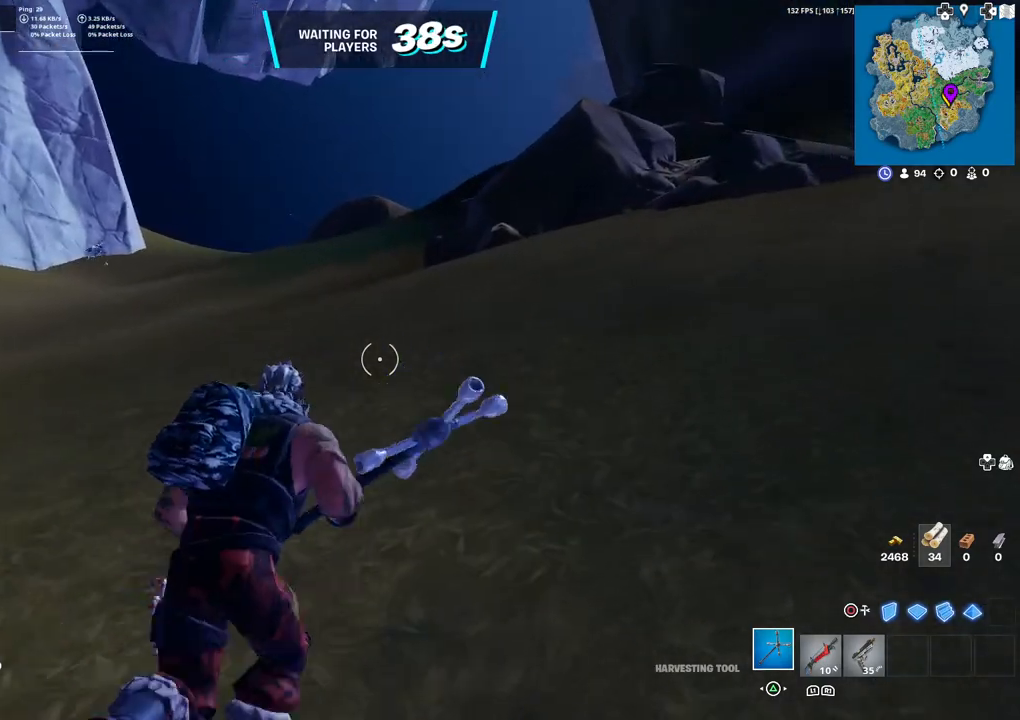
{"buttons": [], "left_stick": "up", "right_stick": "right", "events": [[17, "right_stick", "center"], [183, "right_stick", "right"], [317, "right_stick", "center"], [483, "right_stick", "right"]]}
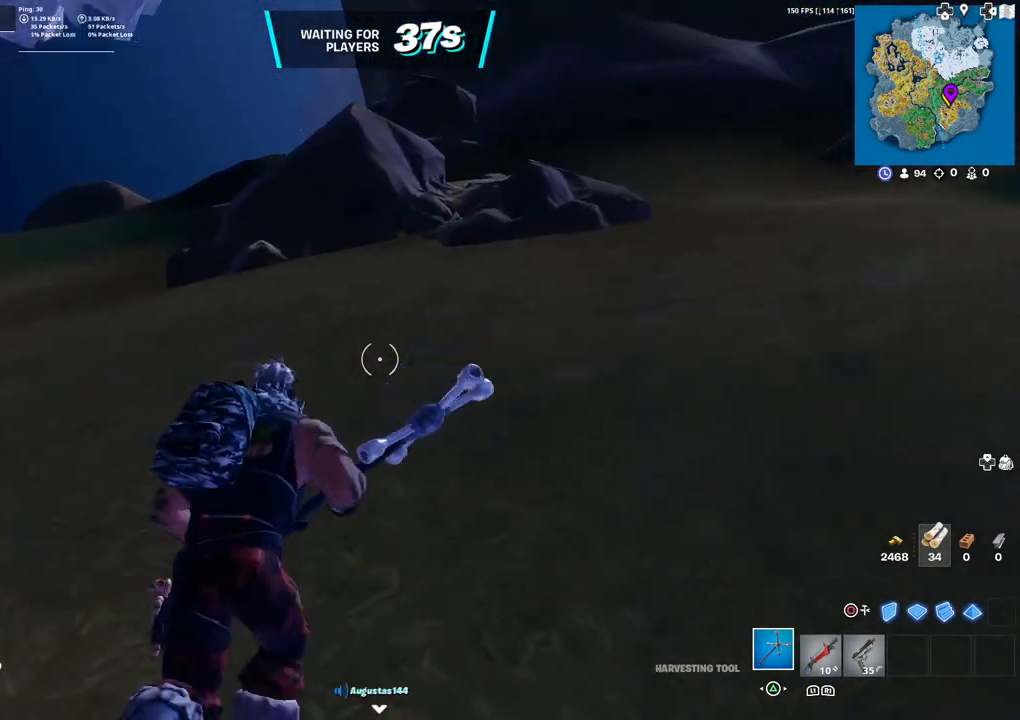
{"buttons": [], "left_stick": "up", "right_stick": "right", "events": [[83, "right_stick", "center"], [483, "right_stick", "right"]]}
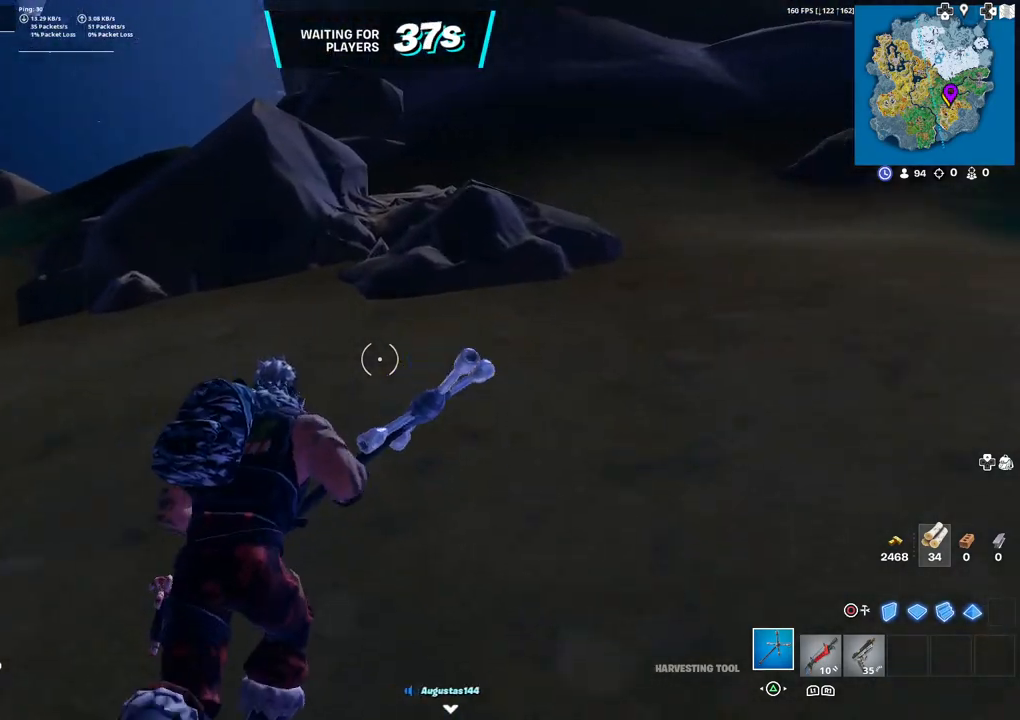
{"buttons": [], "left_stick": "up", "right_stick": "center", "events": [[100, "right_stick", "center"], [283, "right_stick", "right"], [417, "right_stick", "center"]]}
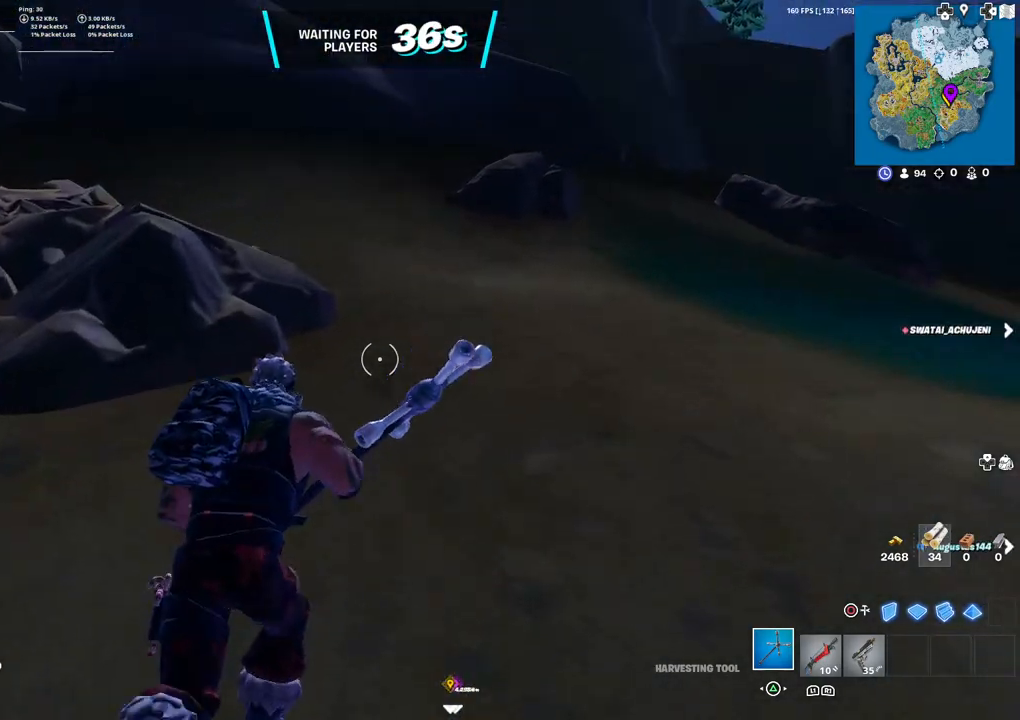
{"buttons": [], "left_stick": "up", "right_stick": "center", "events": []}
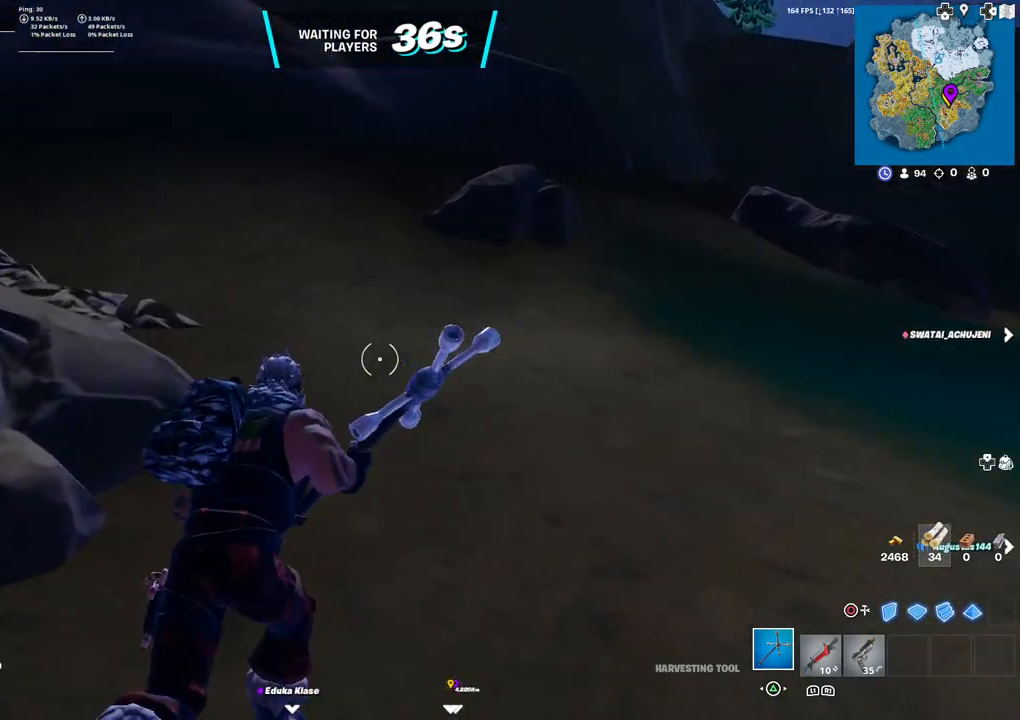
{"buttons": [], "left_stick": "up", "right_stick": "left", "events": [[33, "R1", "down"], [200, "TRIANGLE", "down"], [217, "R1", "up"], [300, "TRIANGLE", "up"], [467, "right_stick", "left"]]}
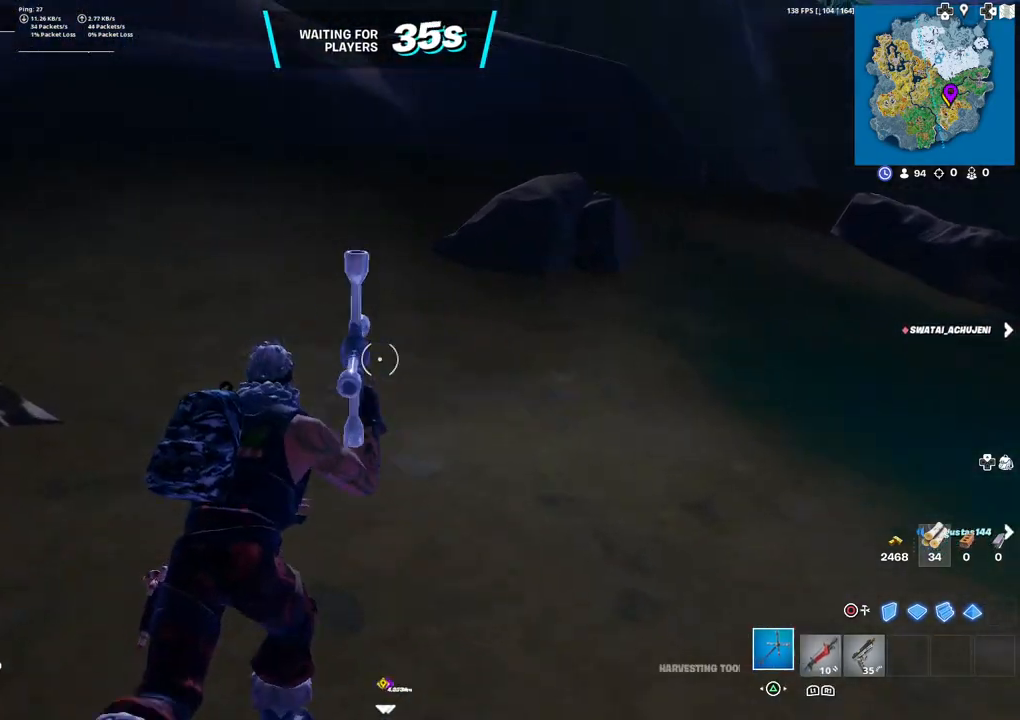
{"buttons": [], "left_stick": "up", "right_stick": "center", "events": [[117, "right_stick", "center"], [250, "R1", "down"], [267, "TRIANGLE", "down"], [333, "R1", "up"], [350, "TRIANGLE", "up"]]}
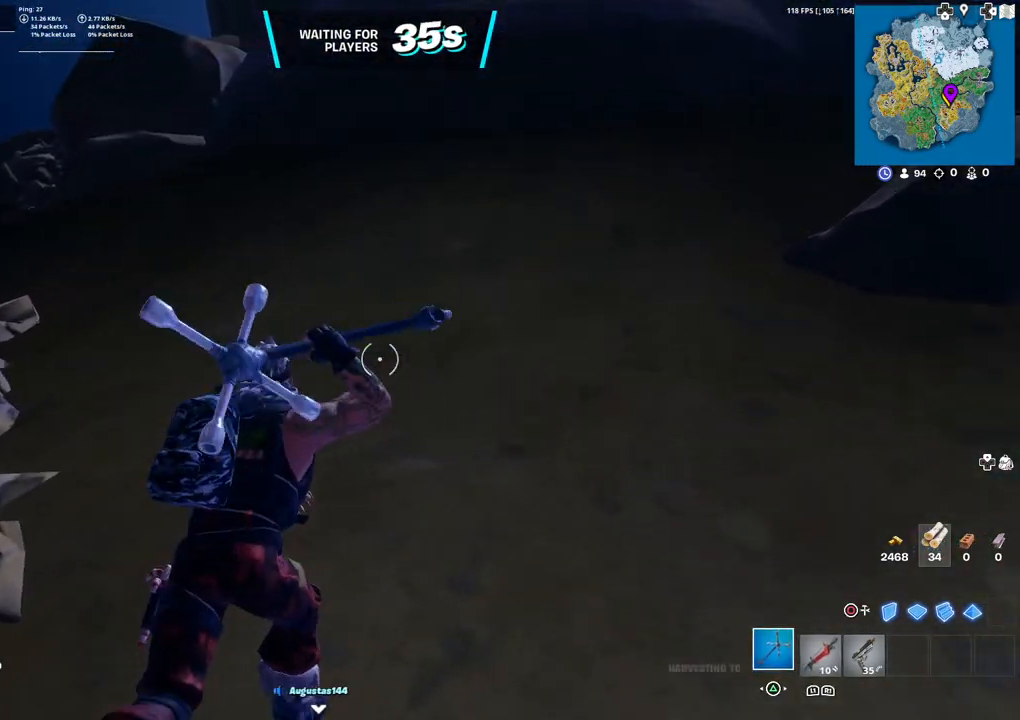
{"buttons": [], "left_stick": "up", "right_stick": "left", "events": [[83, "right_stick", "left"], [217, "right_stick", "center"], [267, "R1", "down"], [283, "TRIANGLE", "down"], [350, "R1", "up"], [383, "TRIANGLE", "up"], [500, "right_stick", "left"]]}
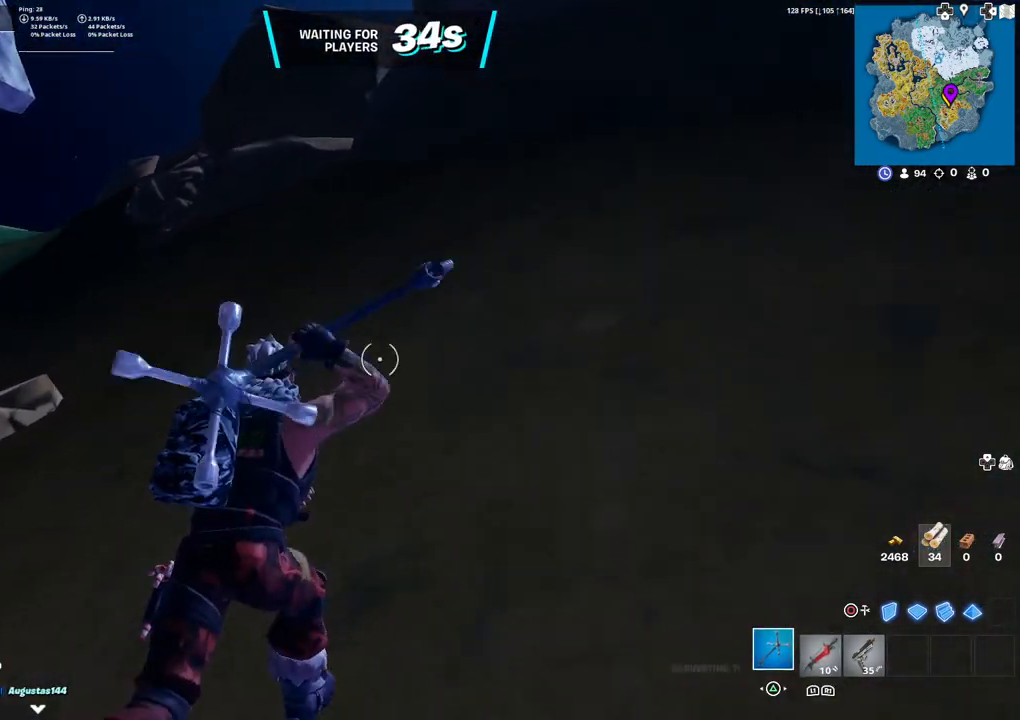
{"buttons": ["L3"], "left_stick": "up", "right_stick": "center", "events": [[183, "right_stick", "center"], [400, "R1", "down"], [417, "TRIANGLE", "down"], [467, "L3", "down"], [467, "TRIANGLE", "up"], [500, "R1", "up"]]}
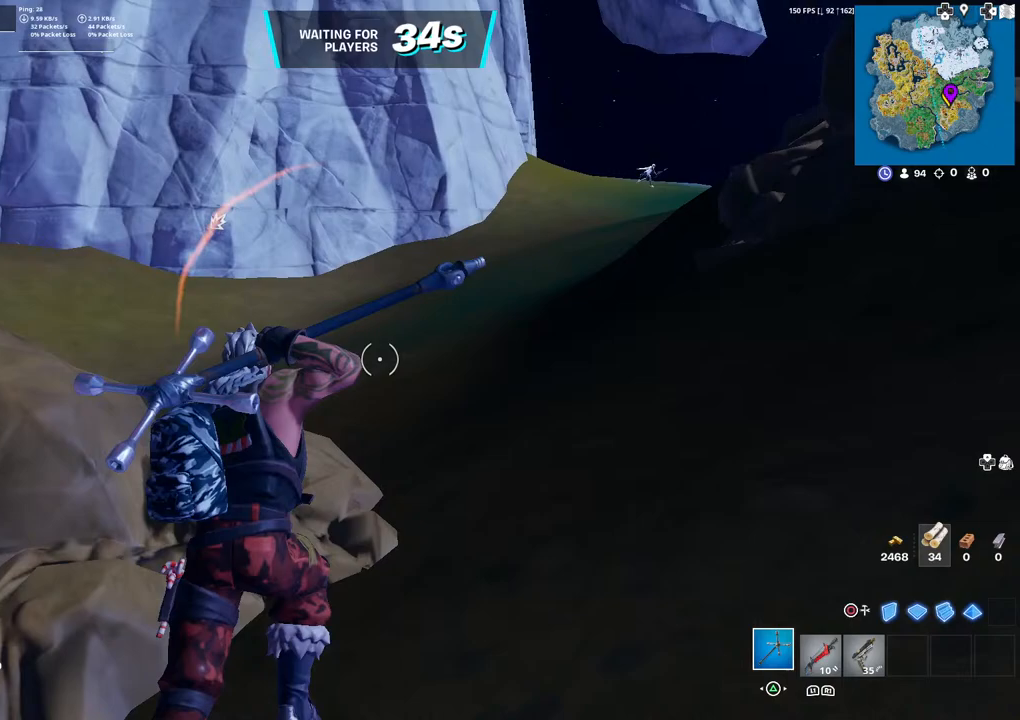
{"buttons": [], "left_stick": "up", "right_stick": "center", "events": [[100, "L3", "up"], [333, "right_stick", "right"], [483, "right_stick", "center"]]}